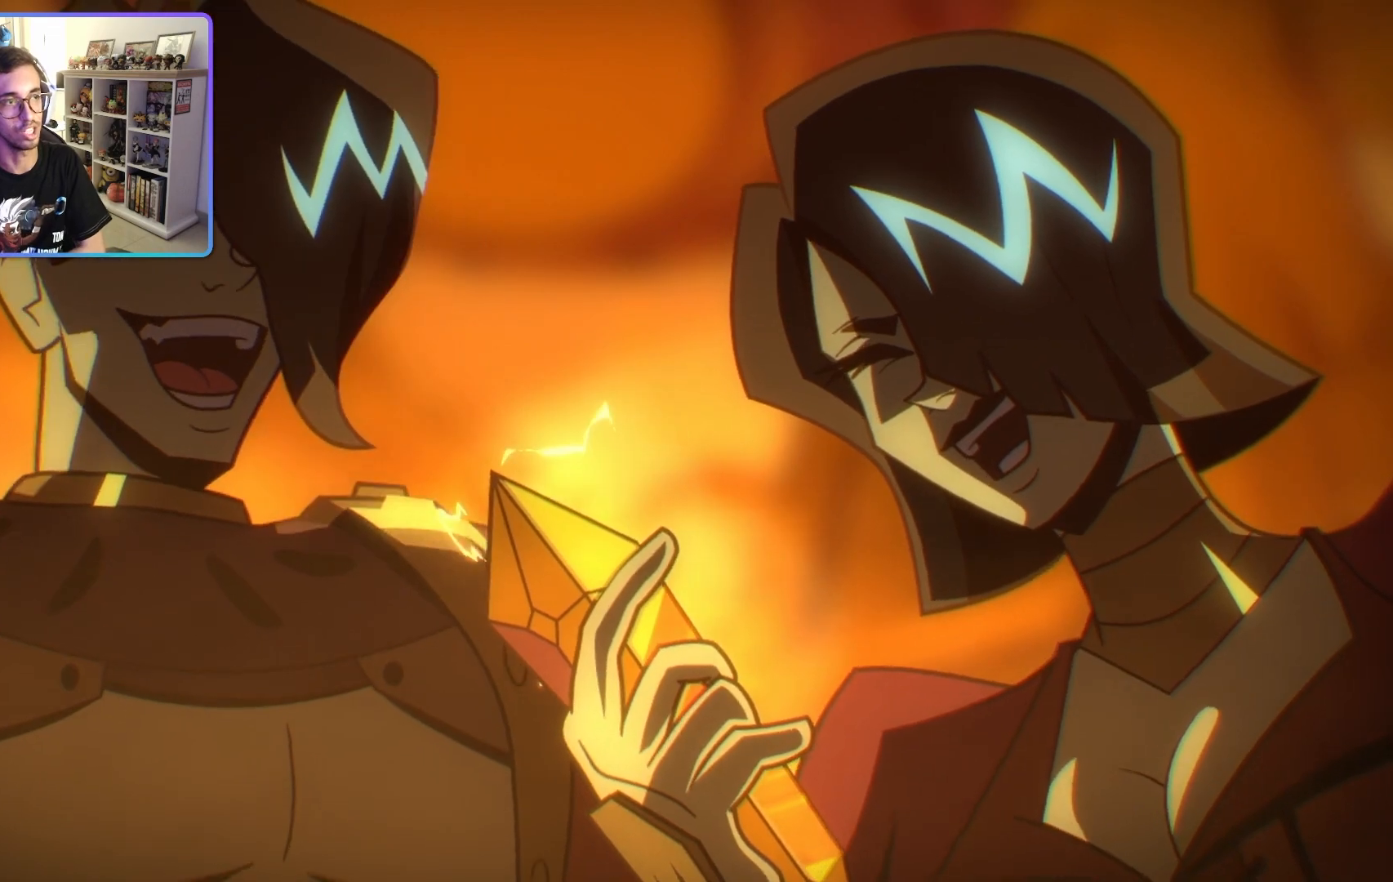
Gameplay with a controller (PlayStation layout); each line is a JSON object with the inputs held at the frame after it. "events" lists button and stick changes between this image and that frame as [ms after this image, input, new state], when the widget could be followed in between.
{"buttons": ["R1"], "left_stick": "center", "right_stick": "center", "events": []}
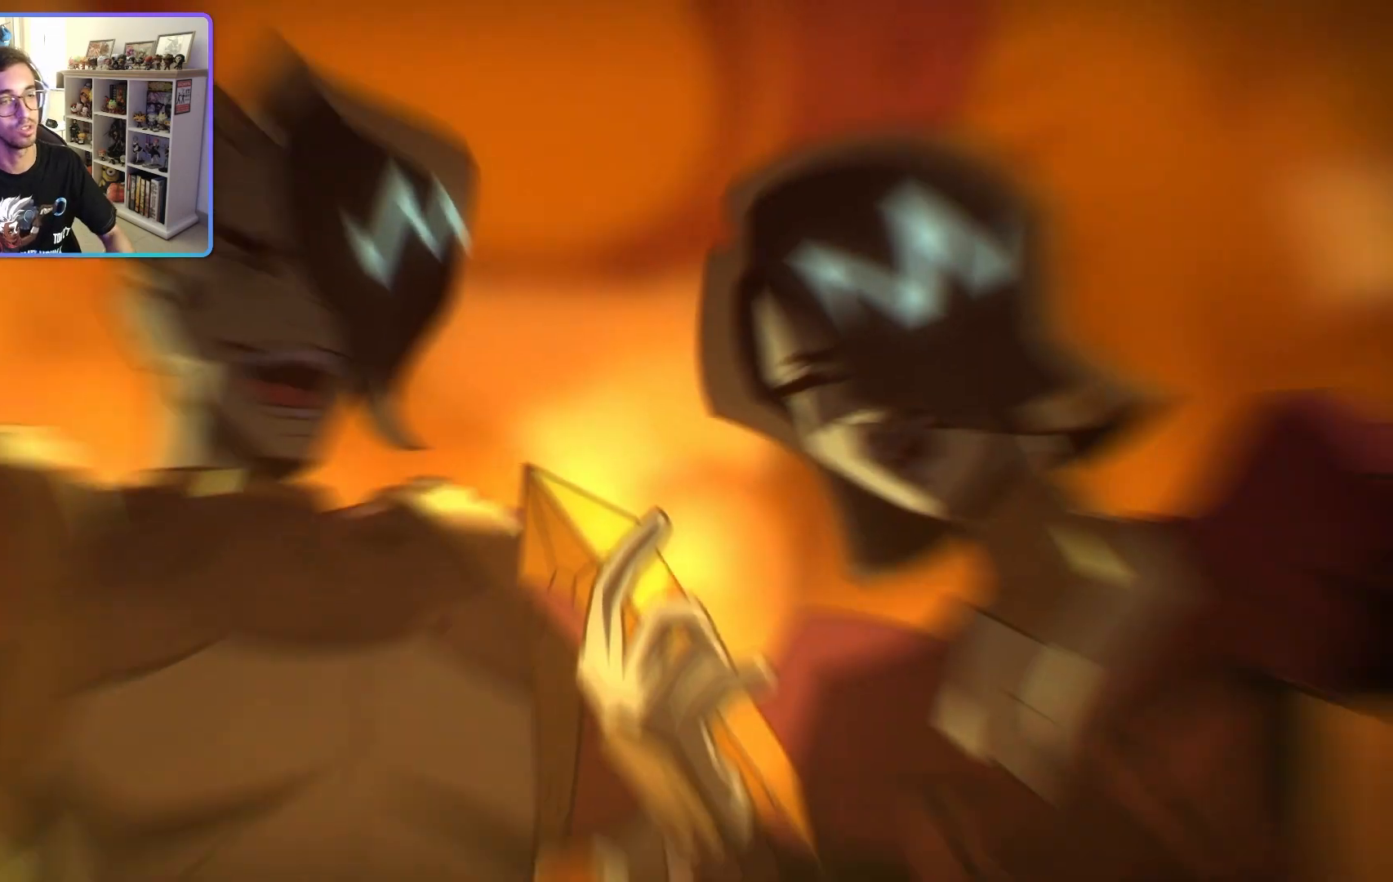
{"buttons": [], "left_stick": "center", "right_stick": "center", "events": [[167, "R1", "up"]]}
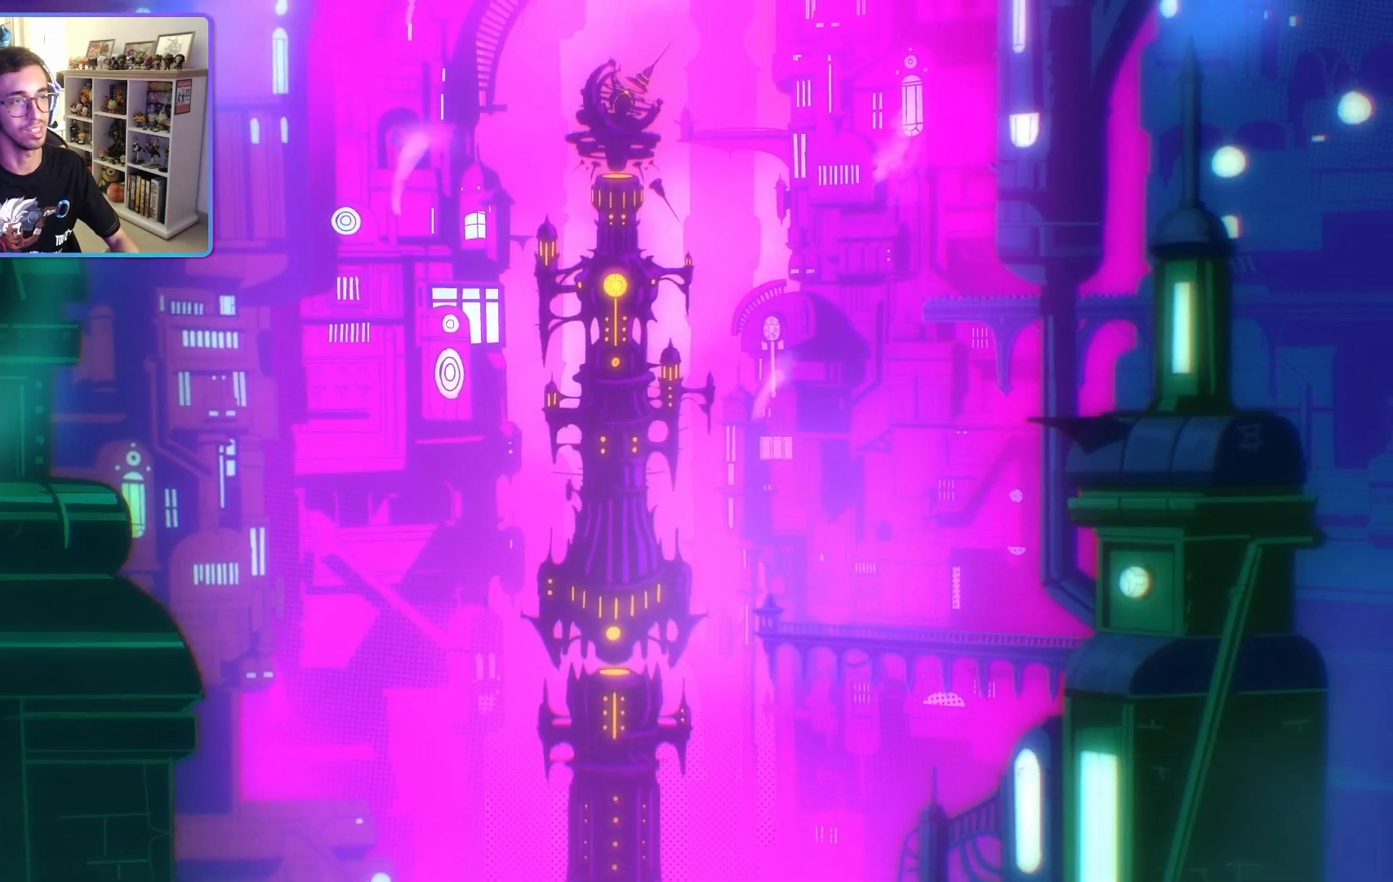
{"buttons": [], "left_stick": "center", "right_stick": "center", "events": []}
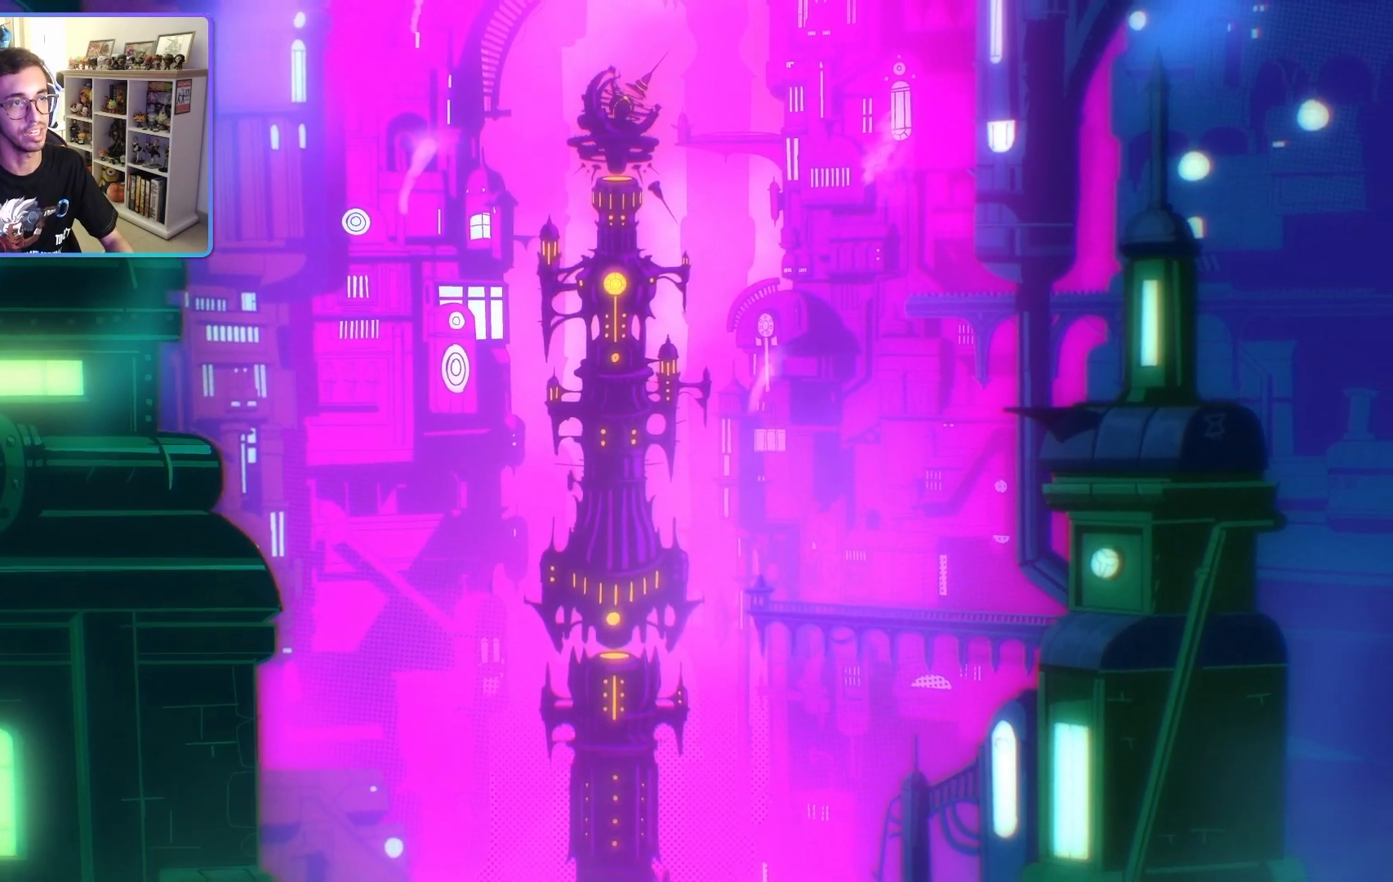
{"buttons": [], "left_stick": "center", "right_stick": "center", "events": []}
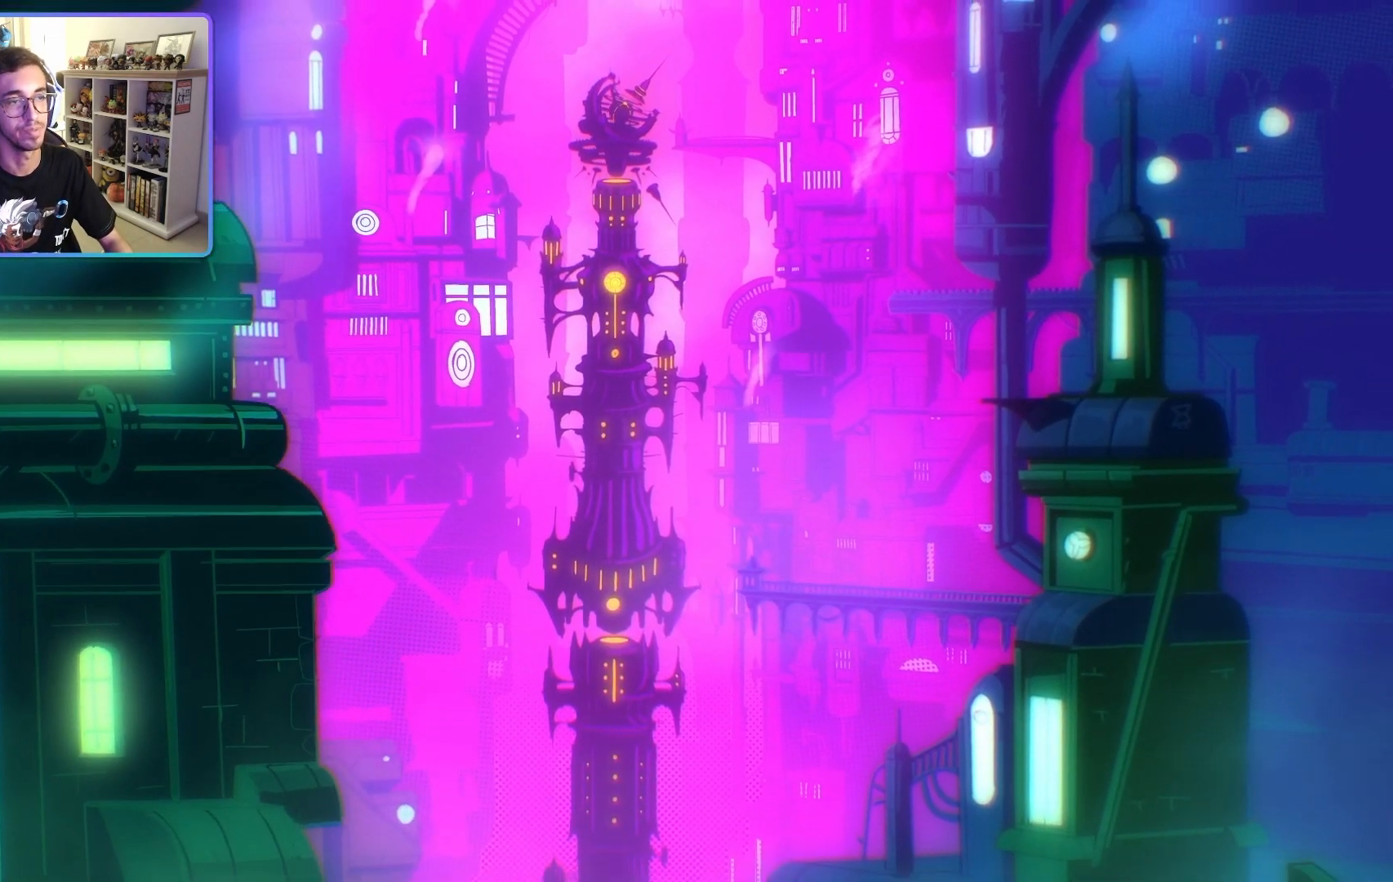
{"buttons": [], "left_stick": "center", "right_stick": "center", "events": []}
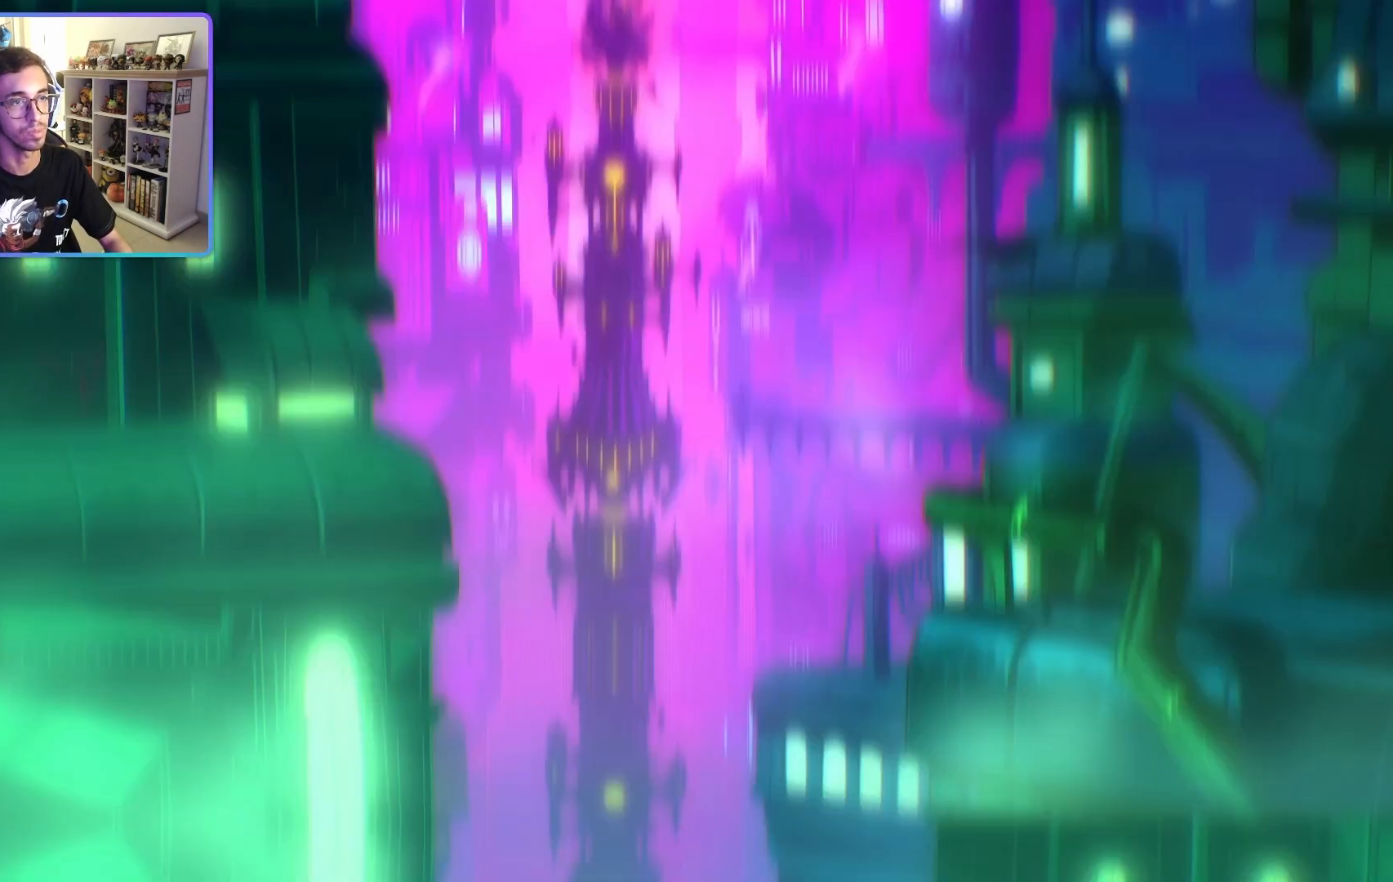
{"buttons": [], "left_stick": "center", "right_stick": "center"}
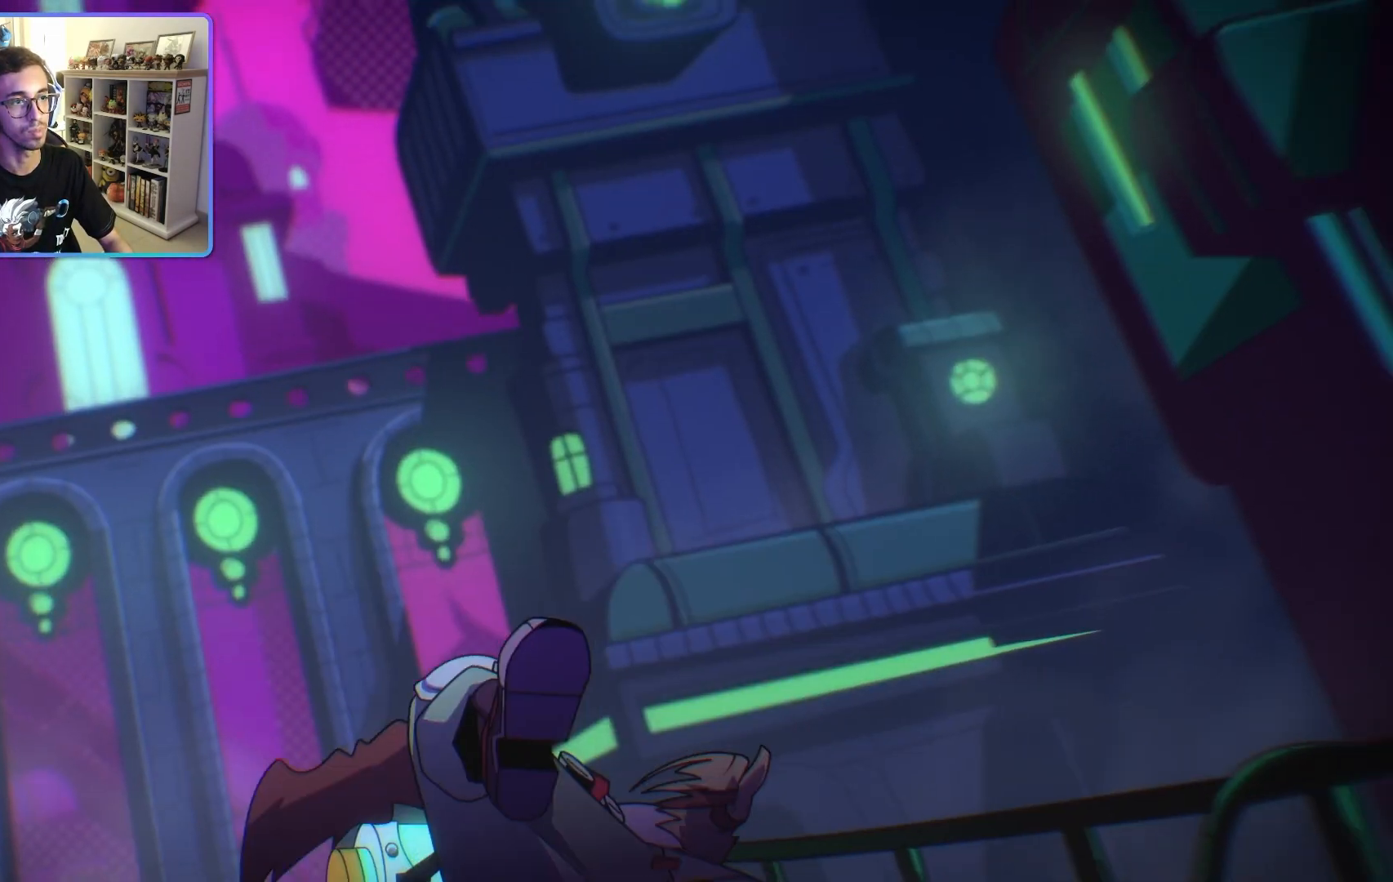
{"buttons": [], "left_stick": "center", "right_stick": "center", "events": []}
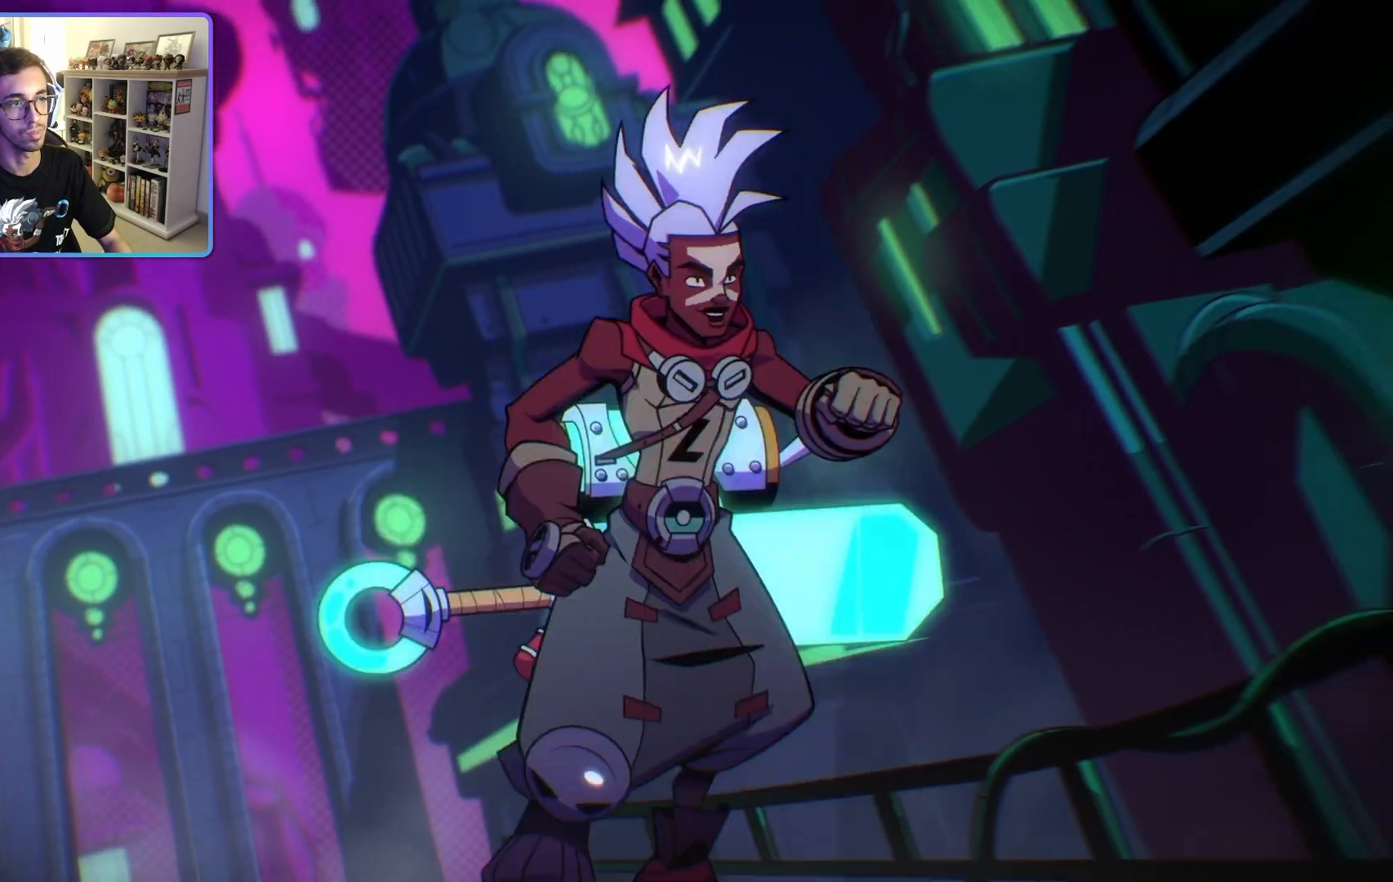
{"buttons": [], "left_stick": "center", "right_stick": "center", "events": []}
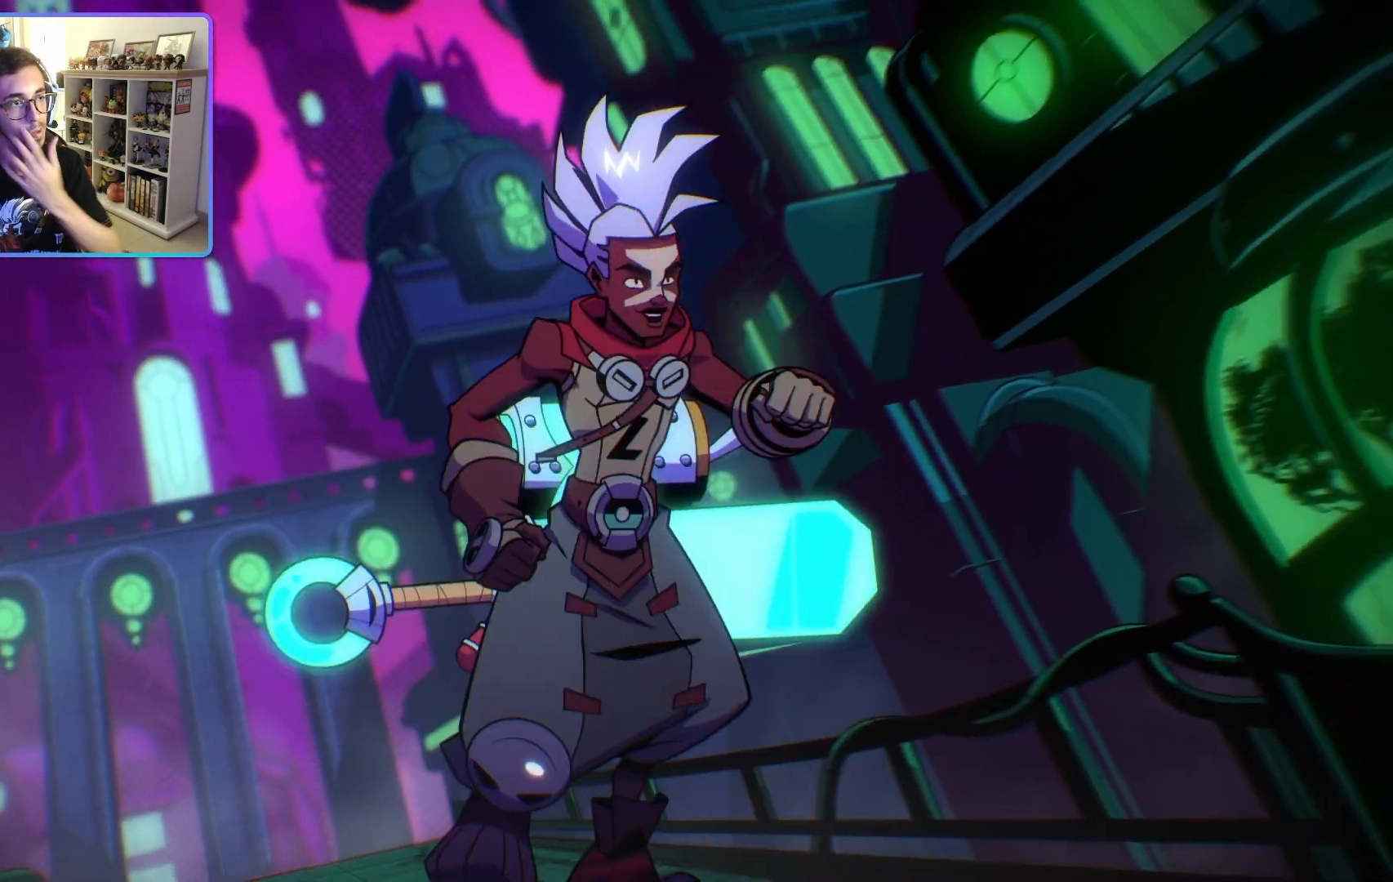
{"buttons": [], "left_stick": "center", "right_stick": "center", "events": [[283, "R1", "down"], [333, "R1", "up"]]}
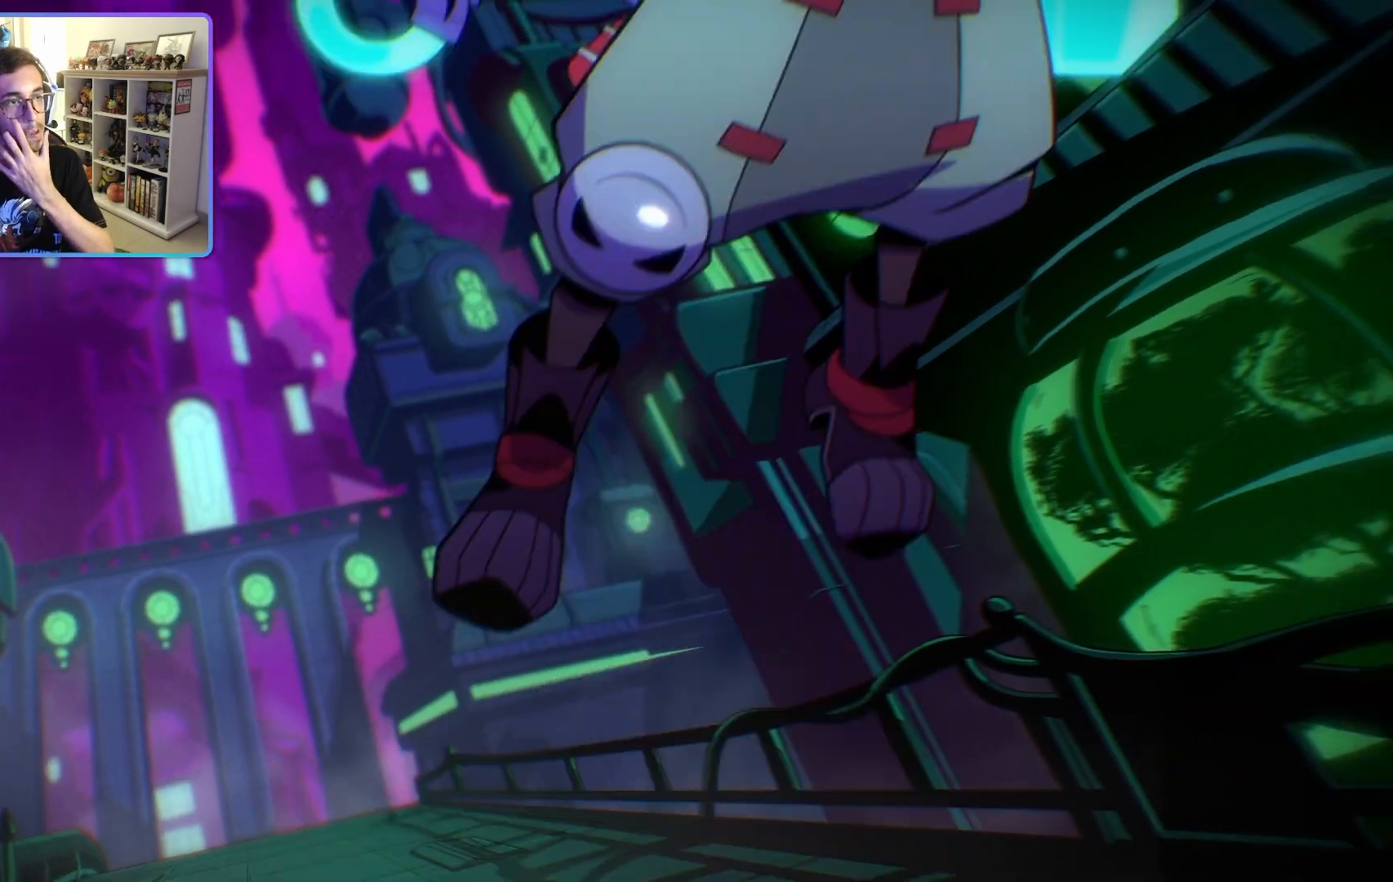
{"buttons": [], "left_stick": "center", "right_stick": "center"}
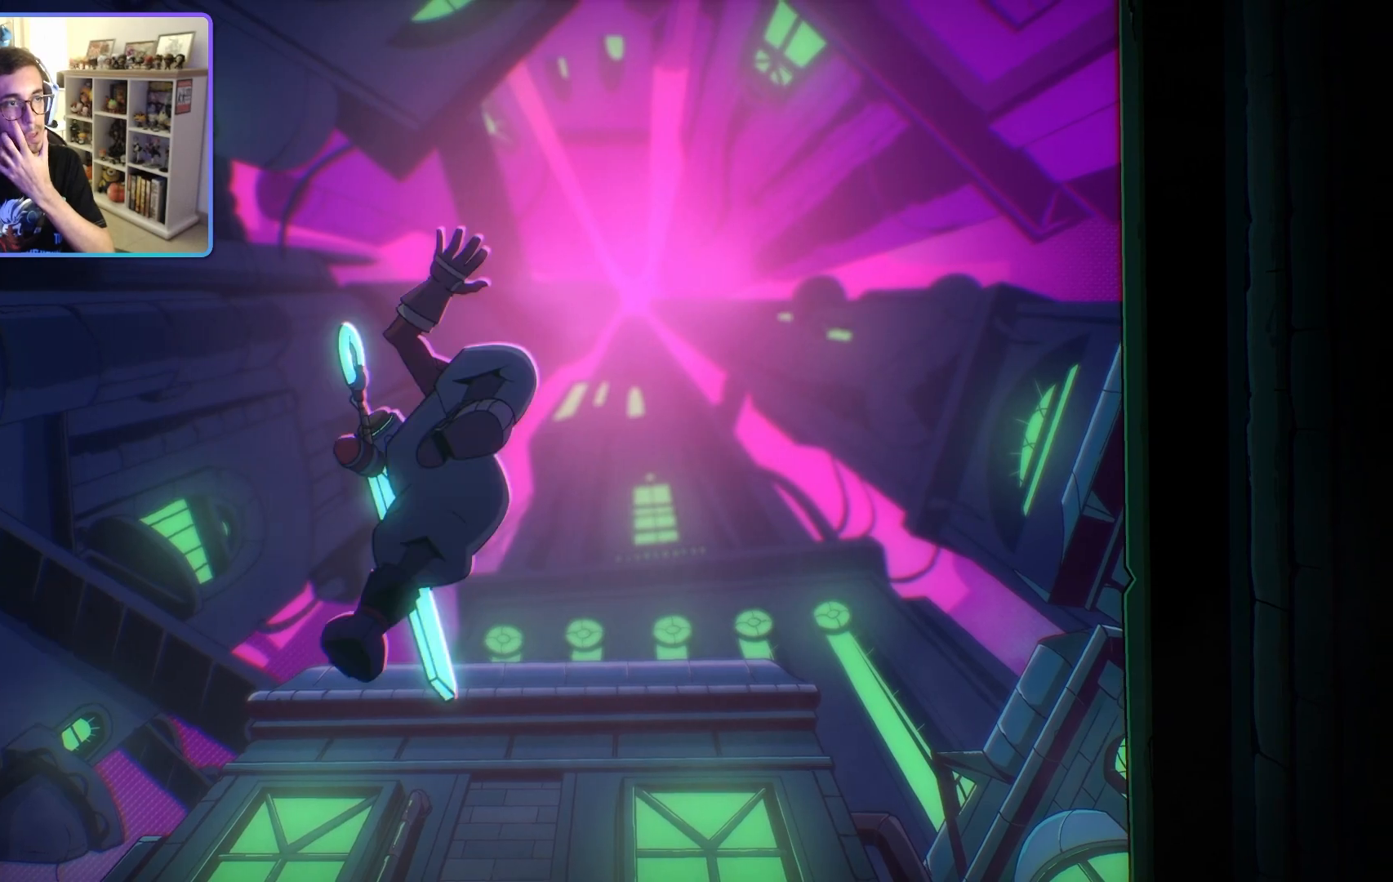
{"buttons": [], "left_stick": "center", "right_stick": "center", "events": []}
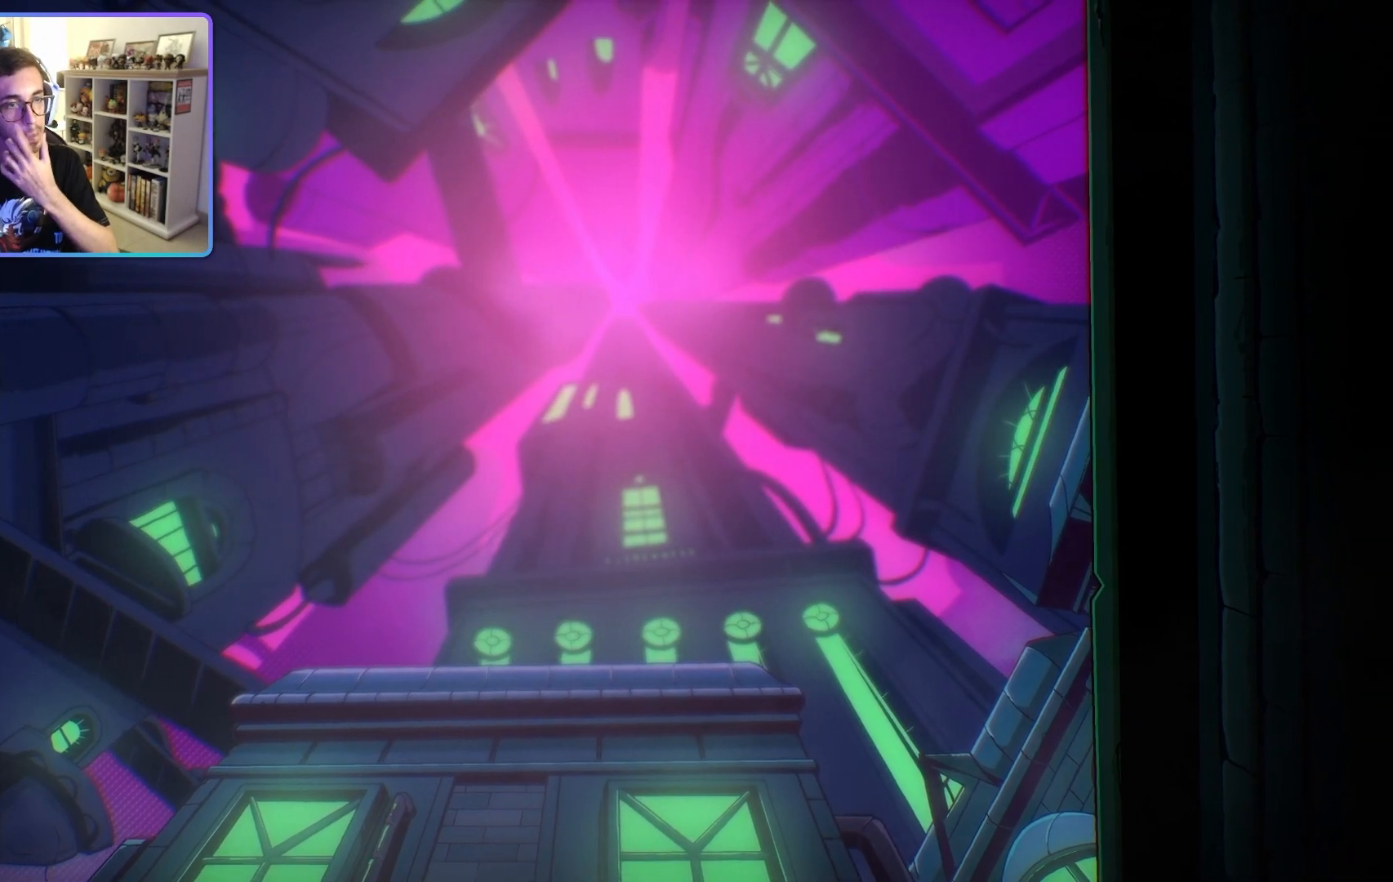
{"buttons": [], "left_stick": "center", "right_stick": "center", "events": []}
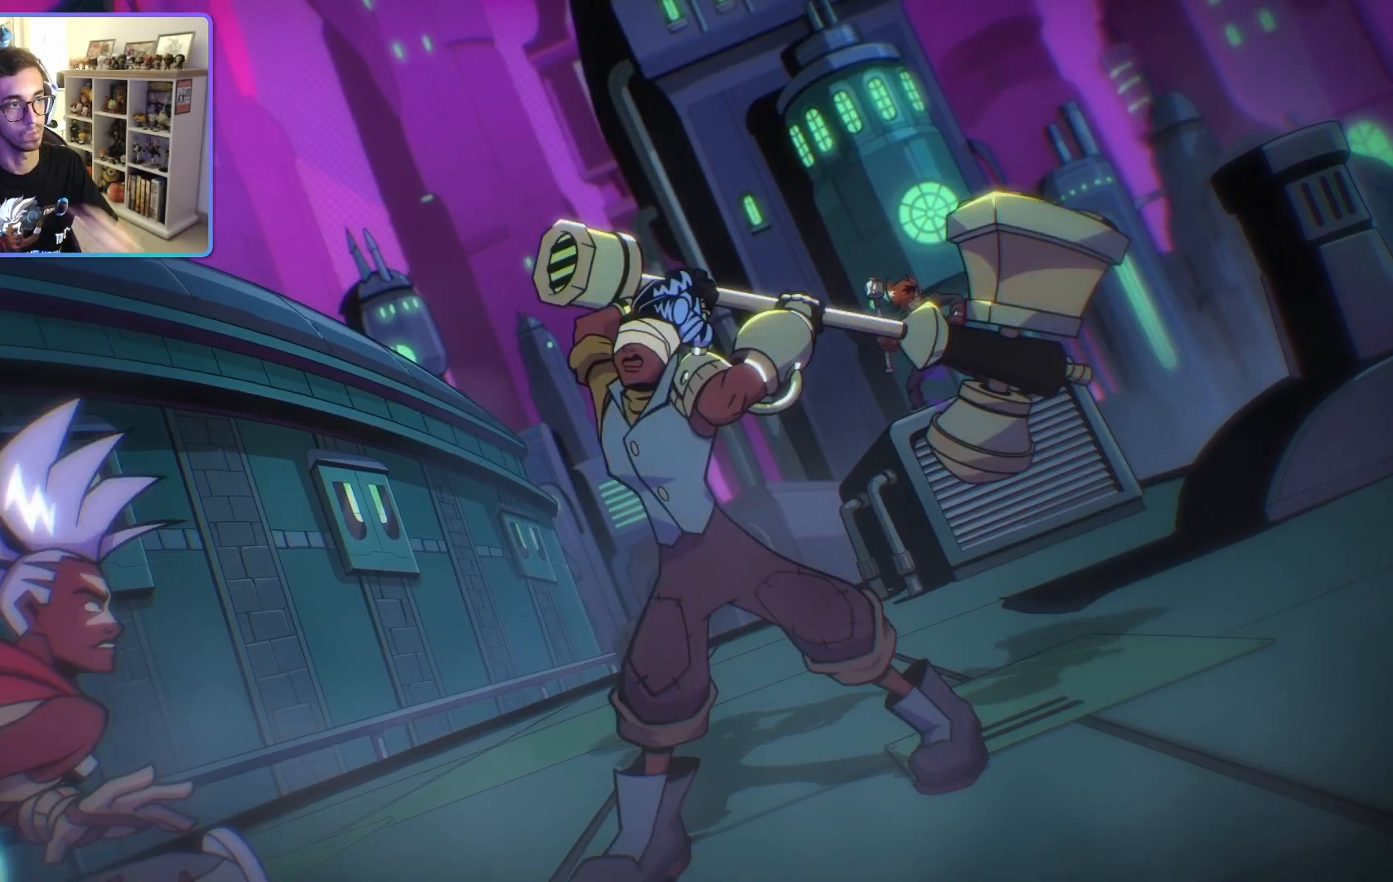
{"buttons": [], "left_stick": "center", "right_stick": "center", "events": []}
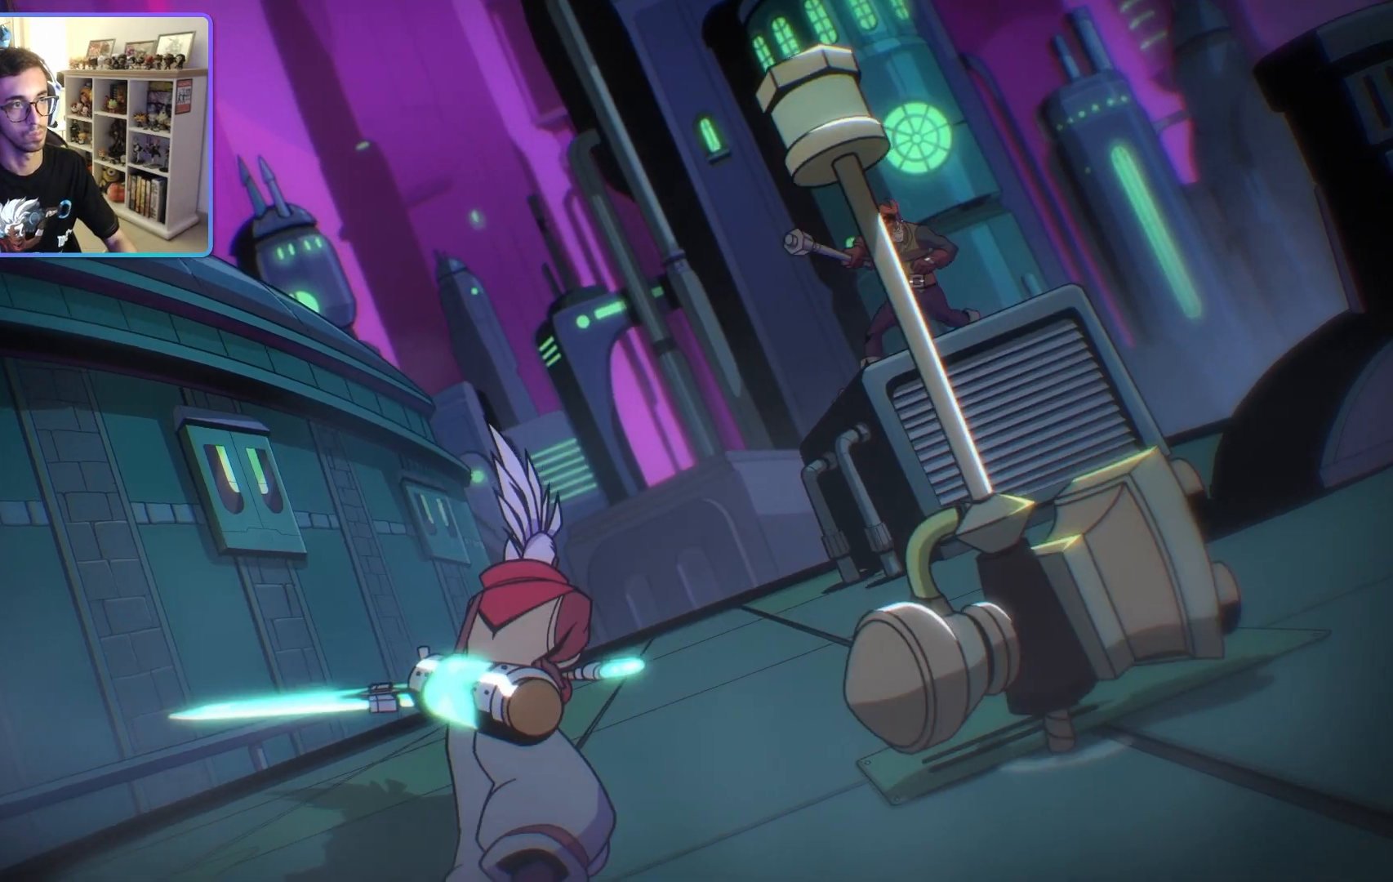
{"buttons": [], "left_stick": "center", "right_stick": "center", "events": []}
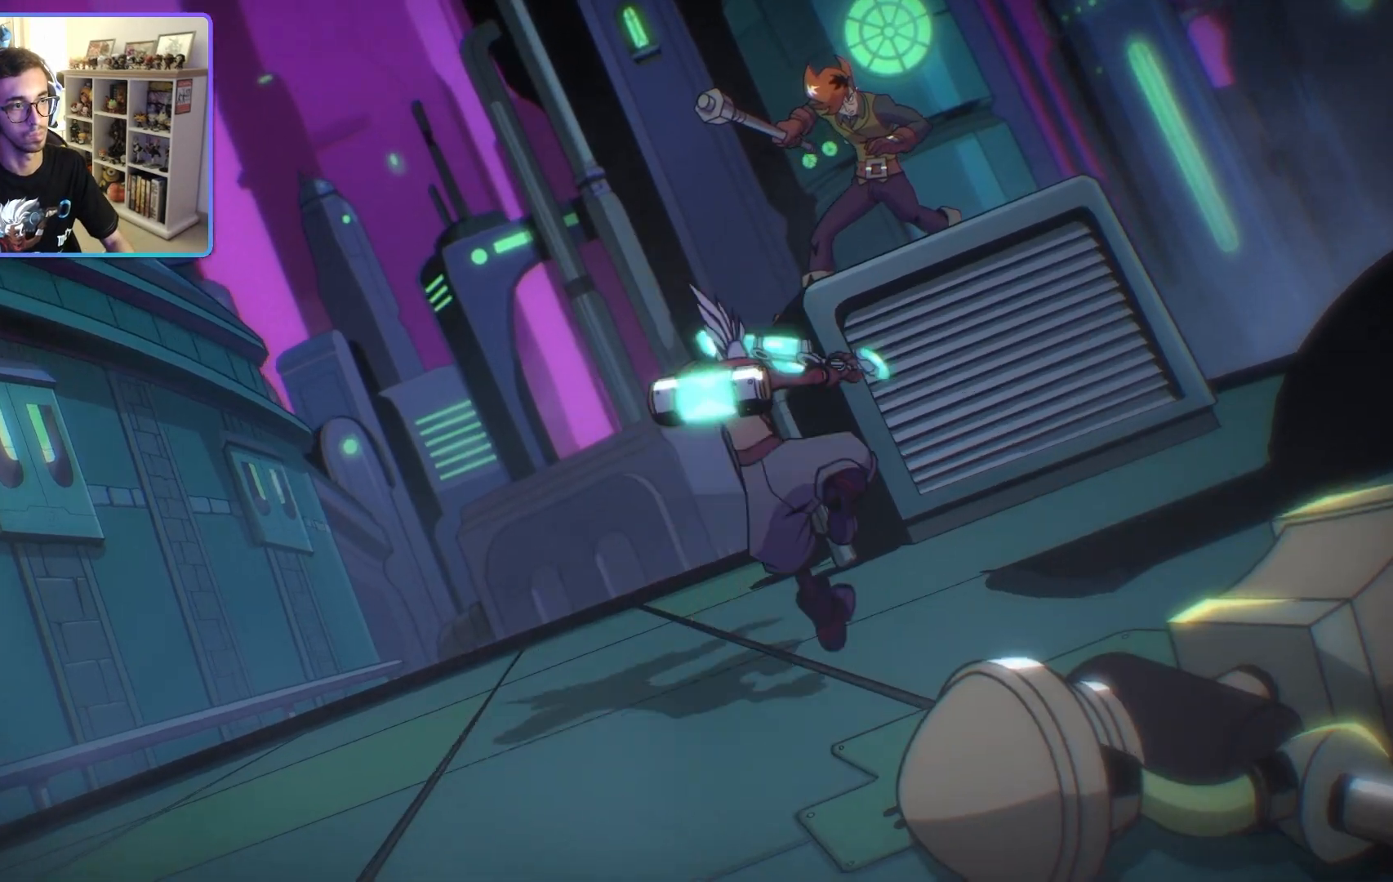
{"buttons": [], "left_stick": "center", "right_stick": "center", "events": [[417, "R1", "down"], [467, "R1", "up"]]}